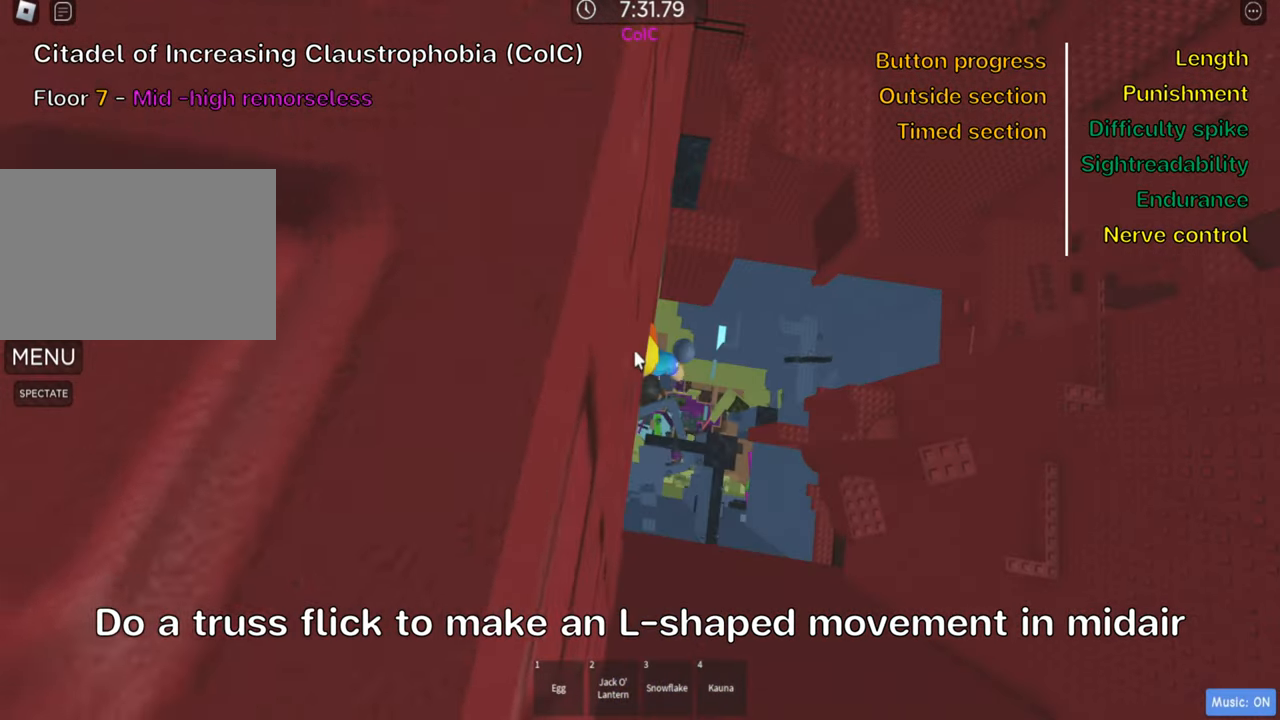
Gameplay with keyboard; each line is a JSON object with the keys held at the frame after it. "events" lists presses ("down") and releases ("up") of ".", "a", "comma", "ctrl", "d", "e", "f", "s", "shift", "space", "tab" and "w" between this image and that frame as [ms after this image, input, new state], when the widget could be followed in between. No other keys are recorded. Mouse input is not recorded.
{"keys": [], "events": [[50, "shift", "up"]]}
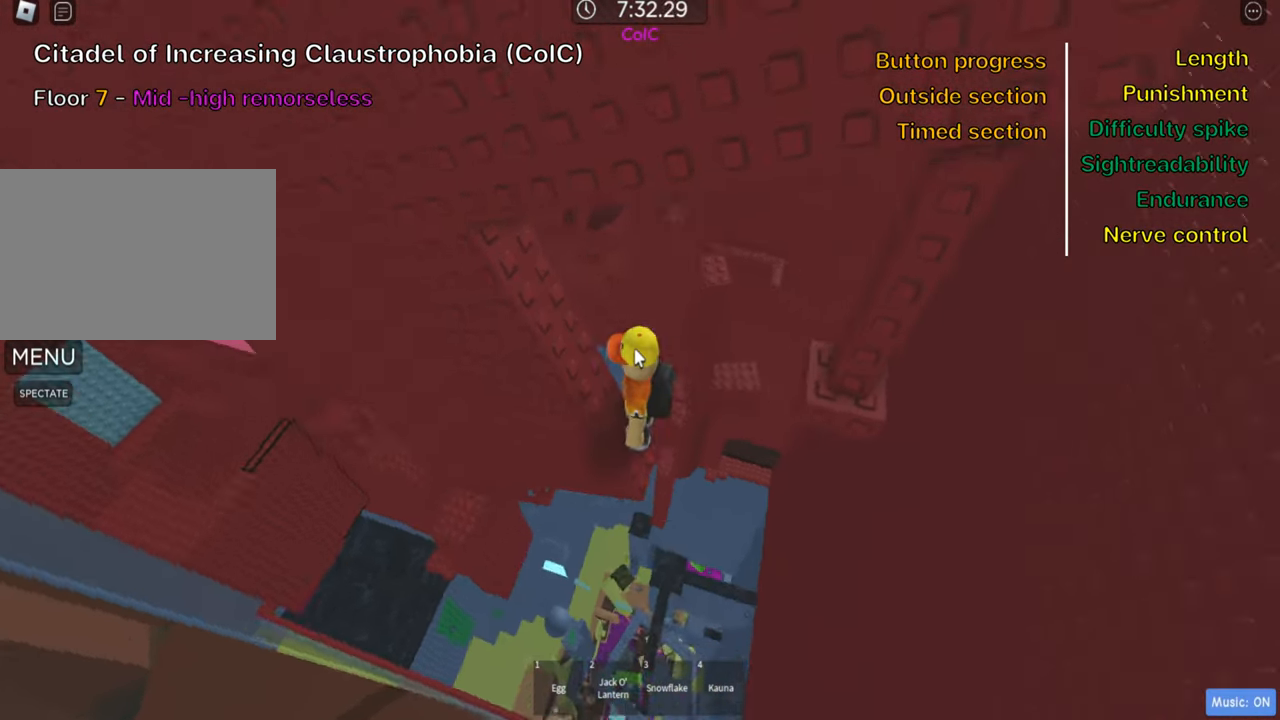
{"keys": ["shift"], "events": [[33, "shift", "down"], [167, "shift", "up"], [250, "s", "down"], [300, "s", "up"], [417, "shift", "down"]]}
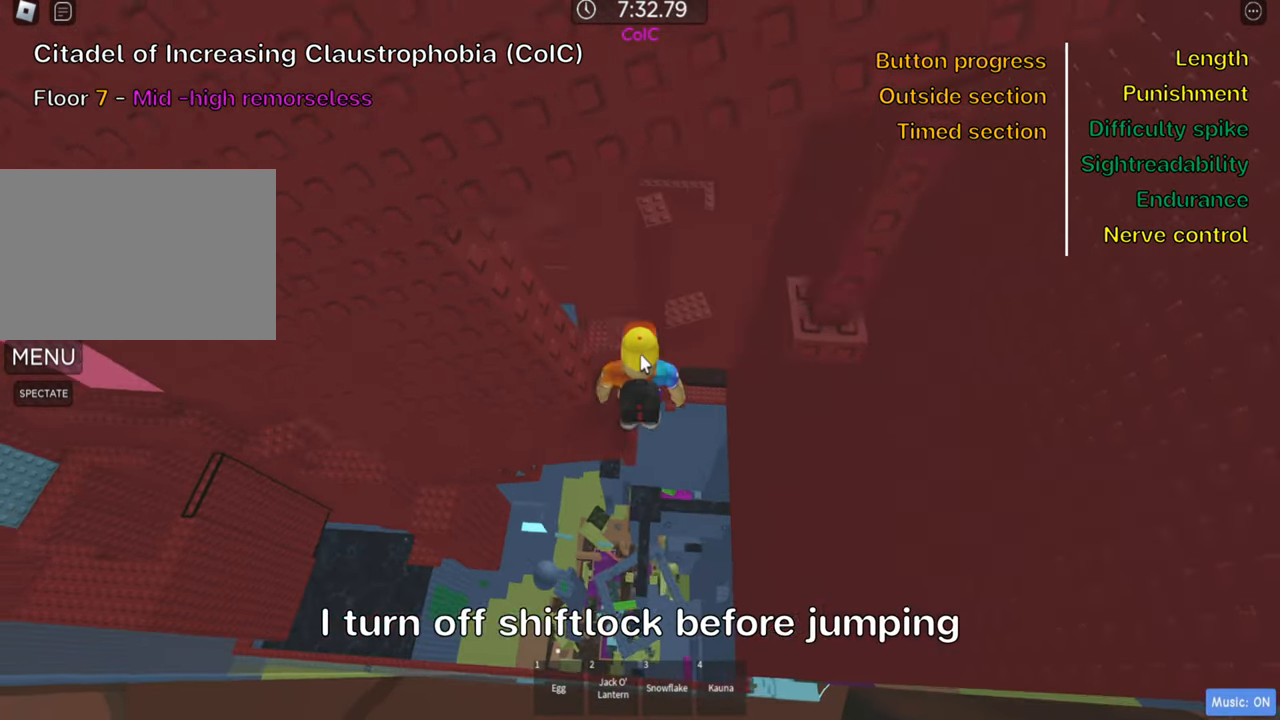
{"keys": [], "events": [[50, "shift", "up"]]}
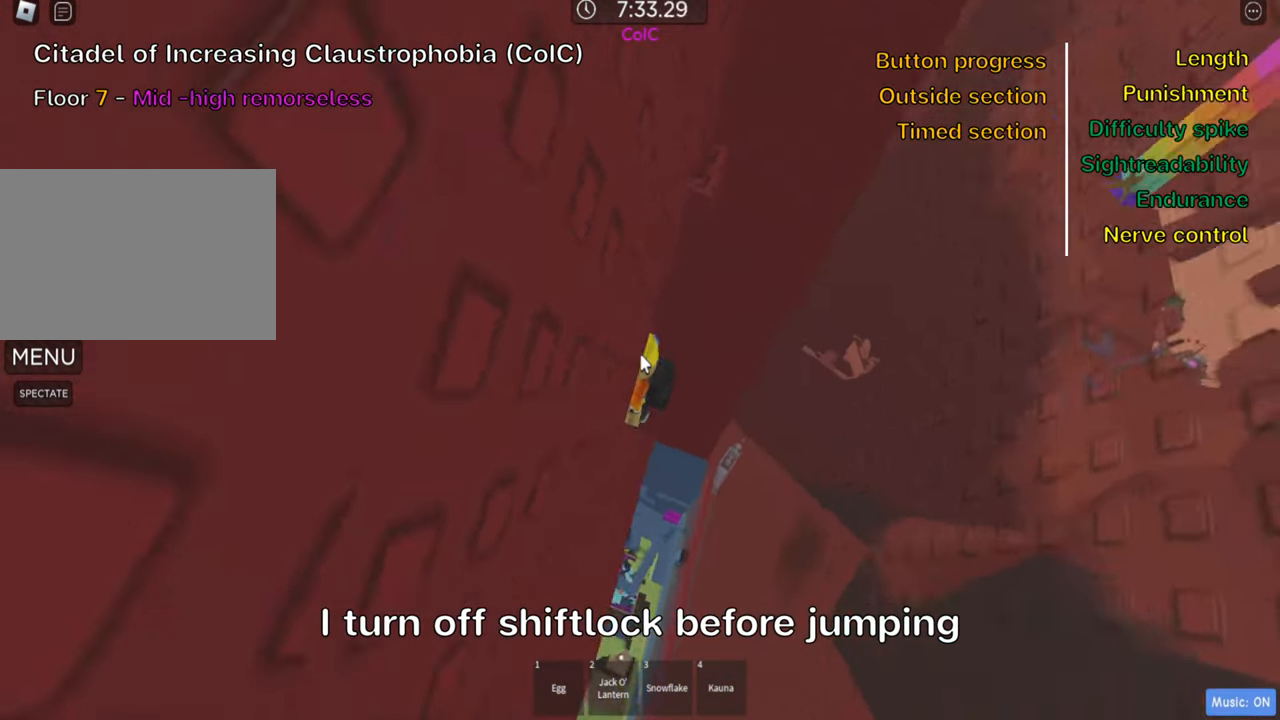
{"keys": ["w"], "events": [[83, "w", "down"], [150, "space", "down"], [300, "space", "up"]]}
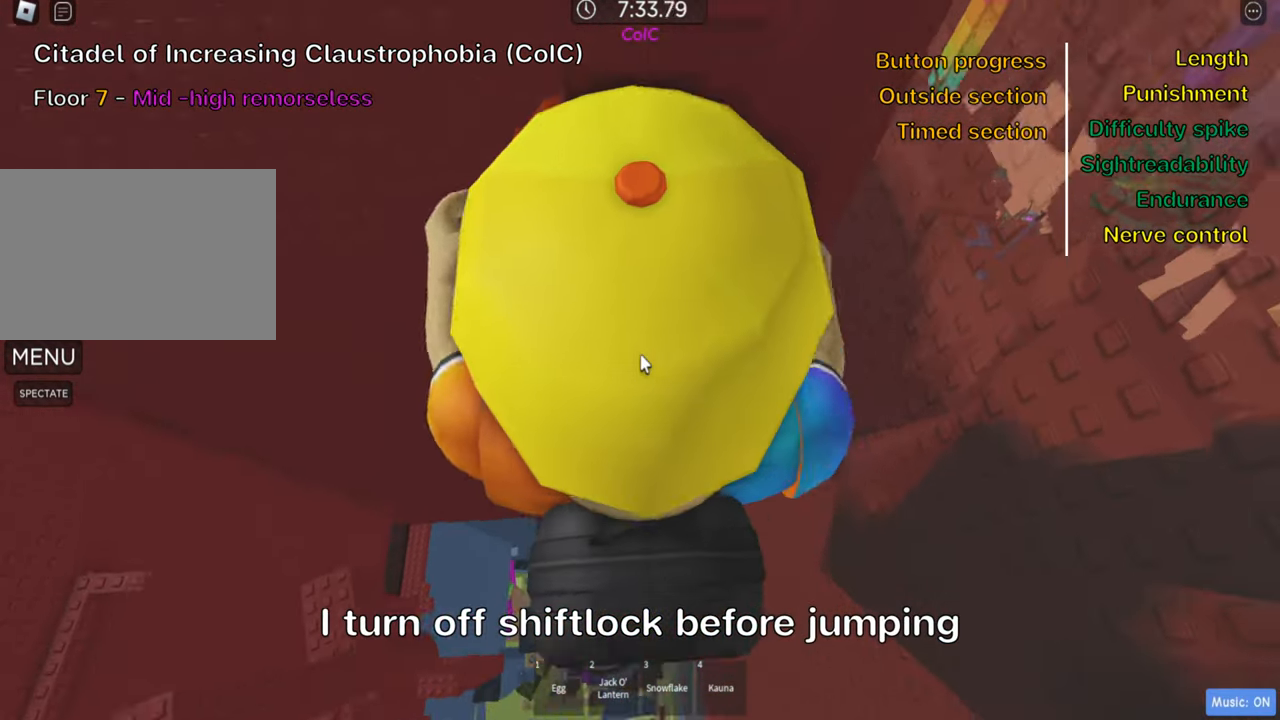
{"keys": ["w"], "events": [[50, "w", "up"], [167, "shift", "down"], [283, "shift", "up"], [383, "w", "down"], [400, "d", "down"], [484, "d", "up"]]}
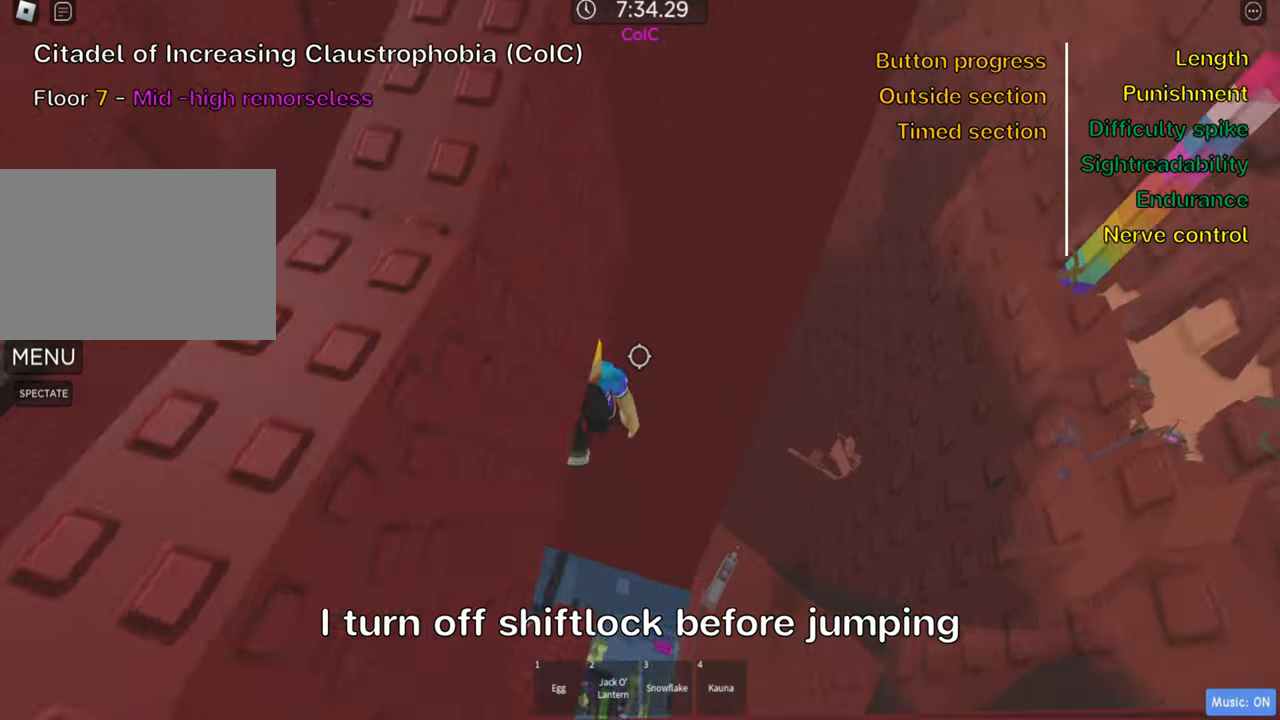
{"keys": [], "events": [[17, "w", "up"], [200, "w", "down"], [234, "d", "down"], [317, "d", "up"], [367, "w", "up"]]}
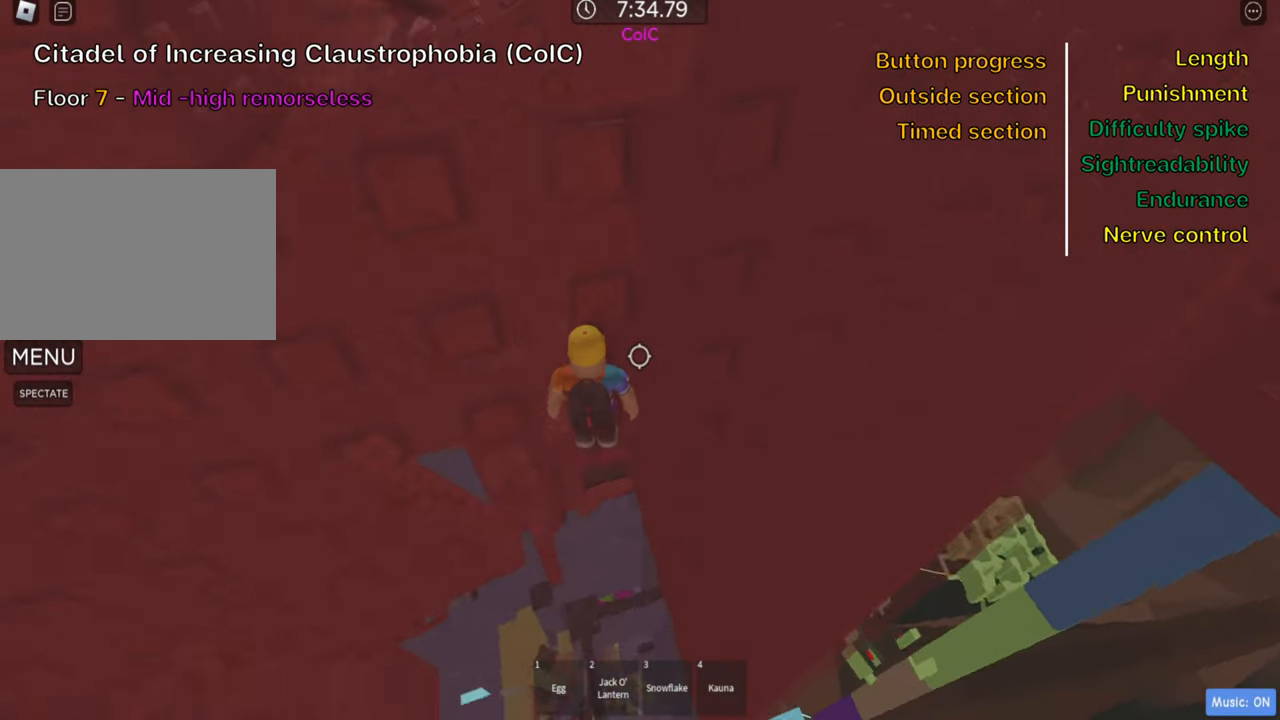
{"keys": [], "events": [[17, "w", "down"], [34, "d", "down"], [117, "d", "up"], [167, "w", "up"], [317, "d", "down"], [334, "w", "down"], [417, "d", "up"], [434, "w", "up"]]}
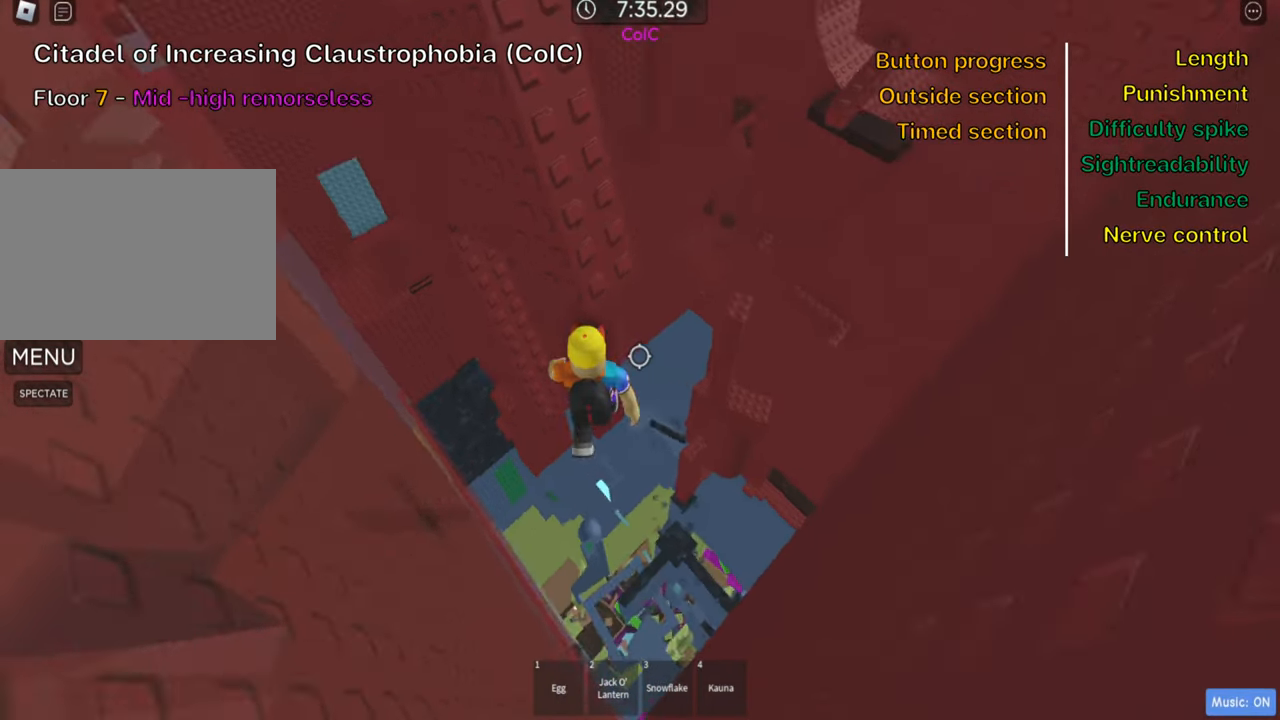
{"keys": ["s"], "events": [[34, "w", "down"], [67, "d", "down"], [150, "d", "up"], [217, "w", "up"], [500, "s", "down"]]}
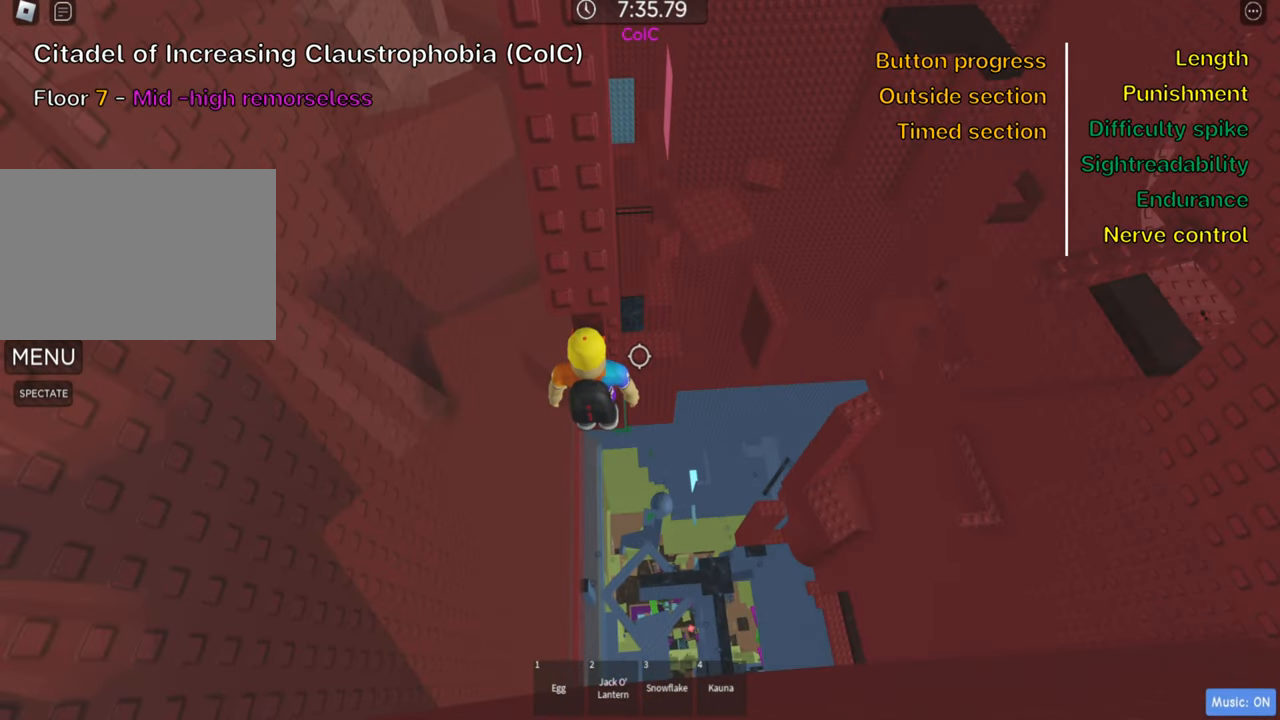
{"keys": ["w"], "events": [[67, "space", "down"], [84, "w", "down"], [134, "s", "up"], [167, "shift", "down"], [200, "space", "up"], [317, "shift", "up"]]}
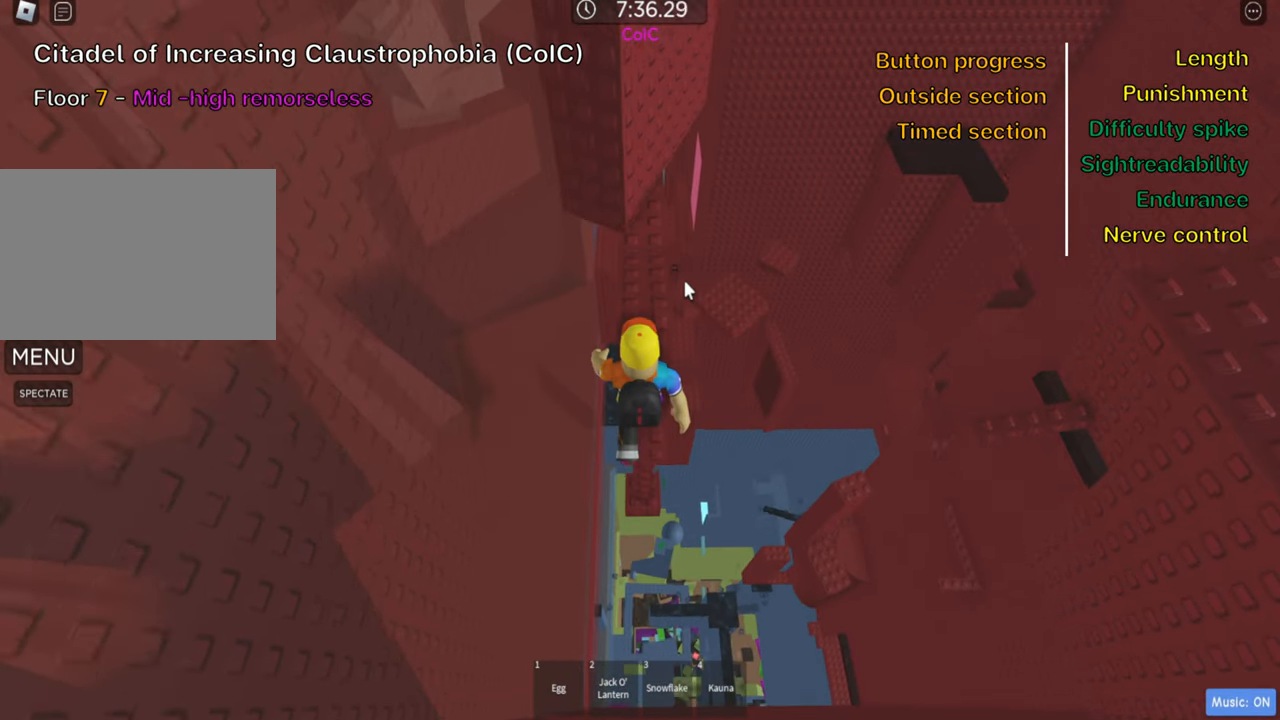
{"keys": [], "events": [[250, "w", "up"]]}
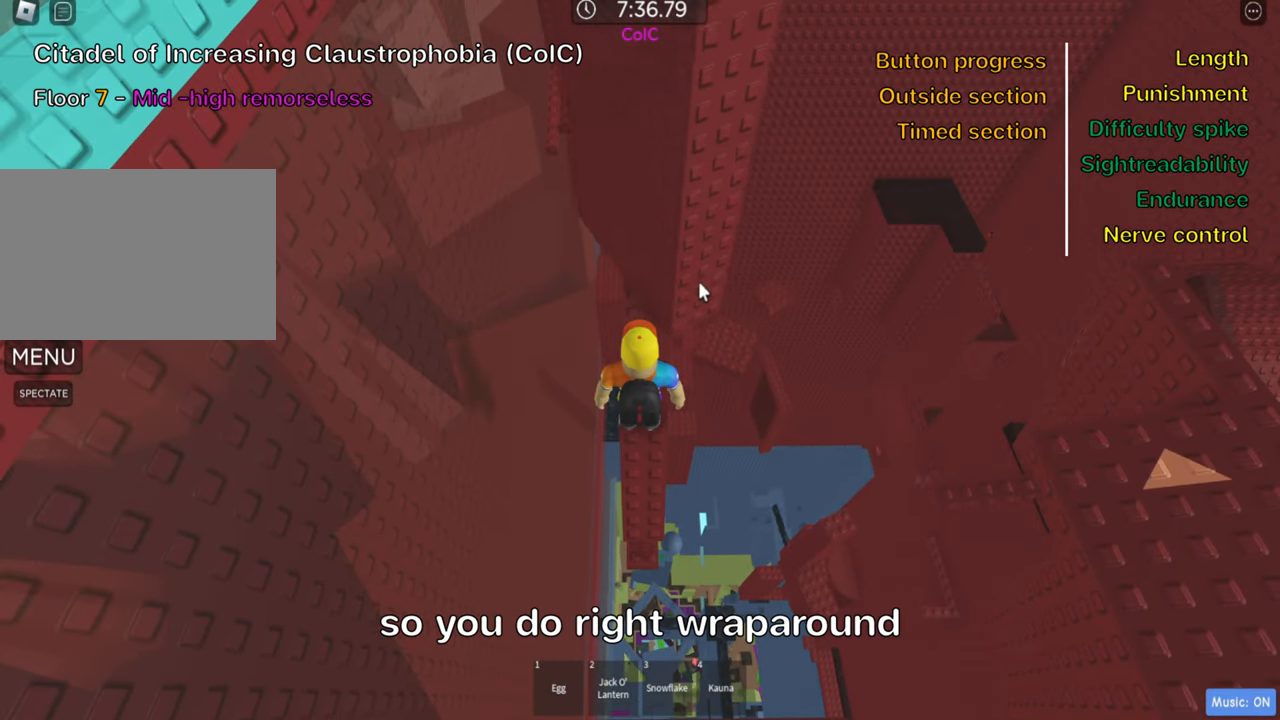
{"keys": [], "events": []}
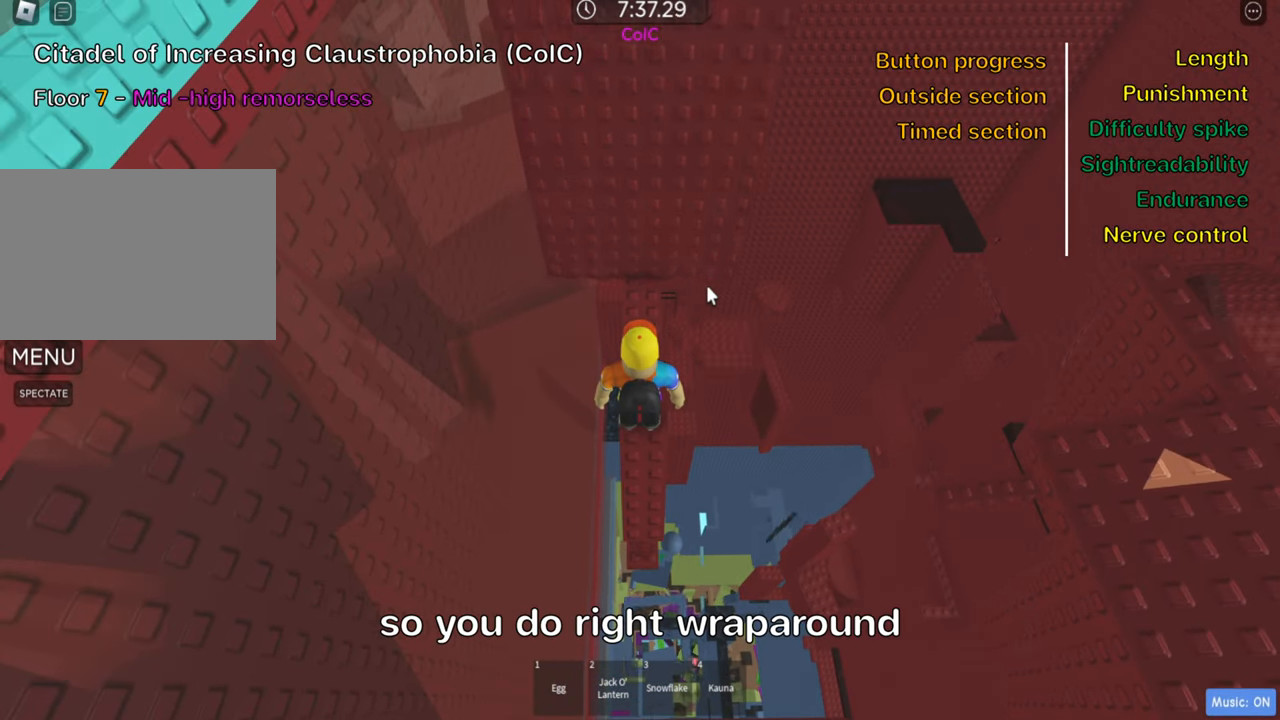
{"keys": [], "events": []}
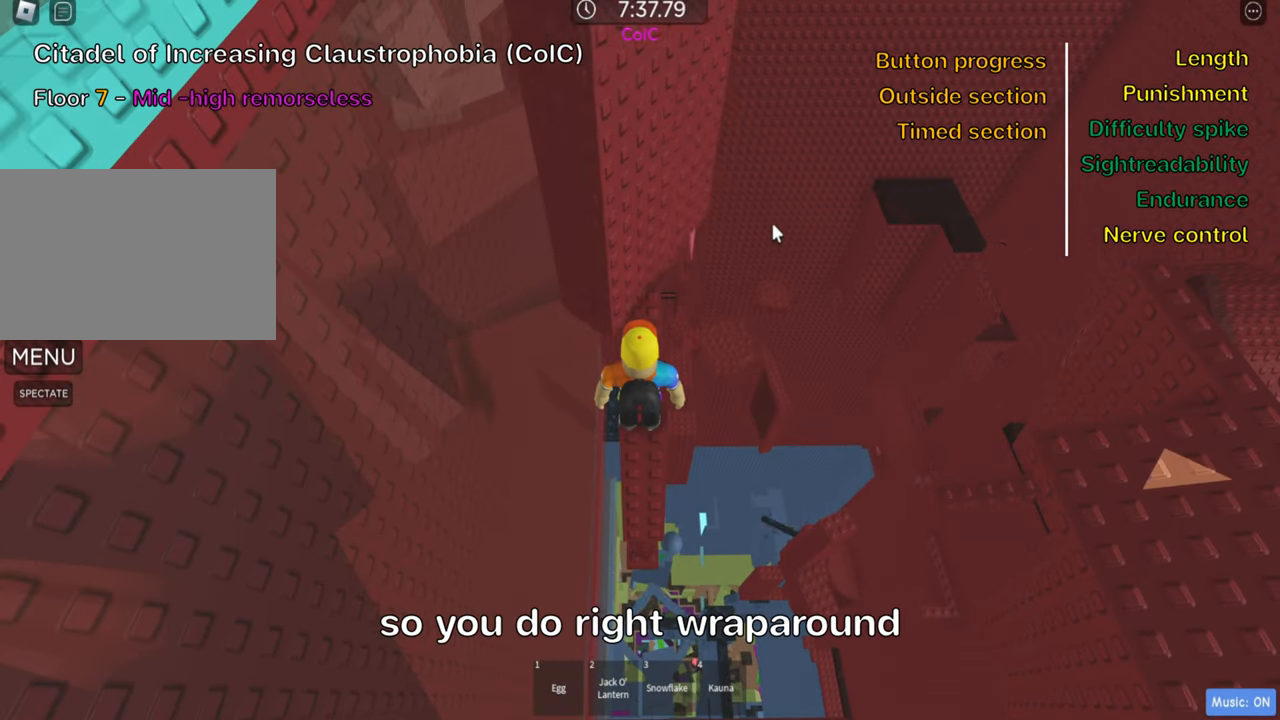
{"keys": [], "events": [[267, "shift", "down"], [400, "shift", "up"]]}
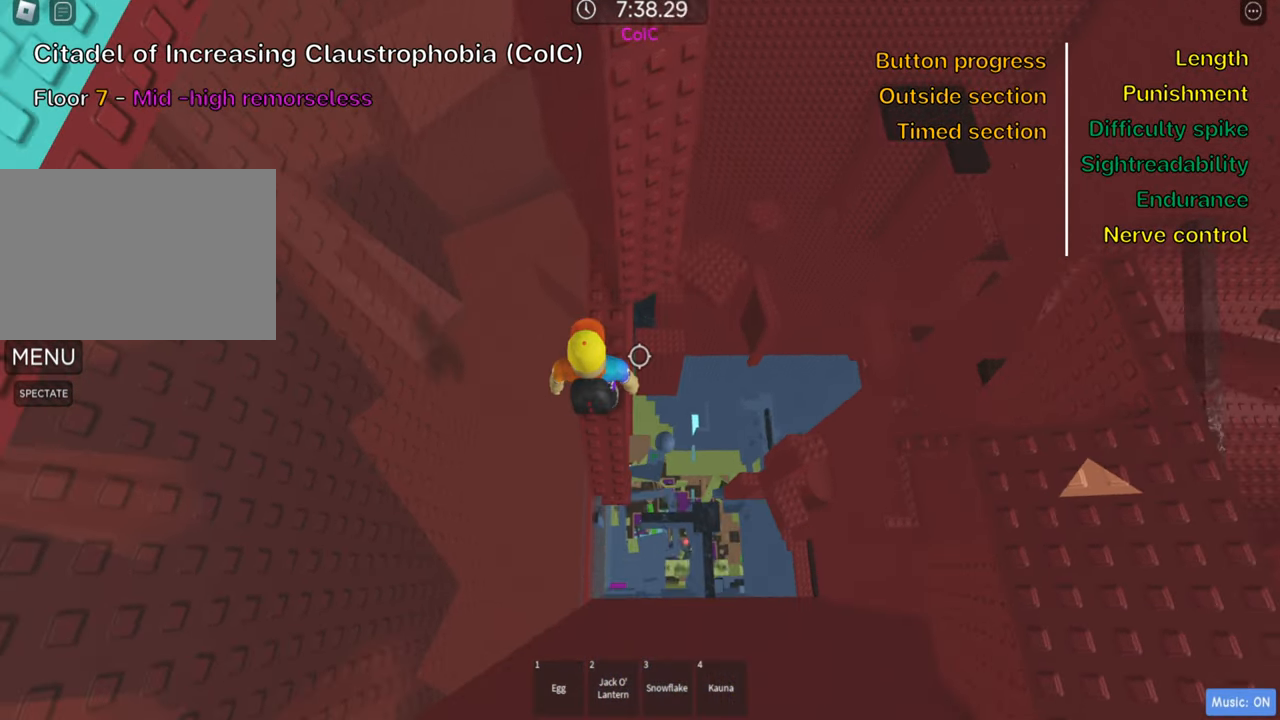
{"keys": ["w"], "events": [[84, "w", "down"]]}
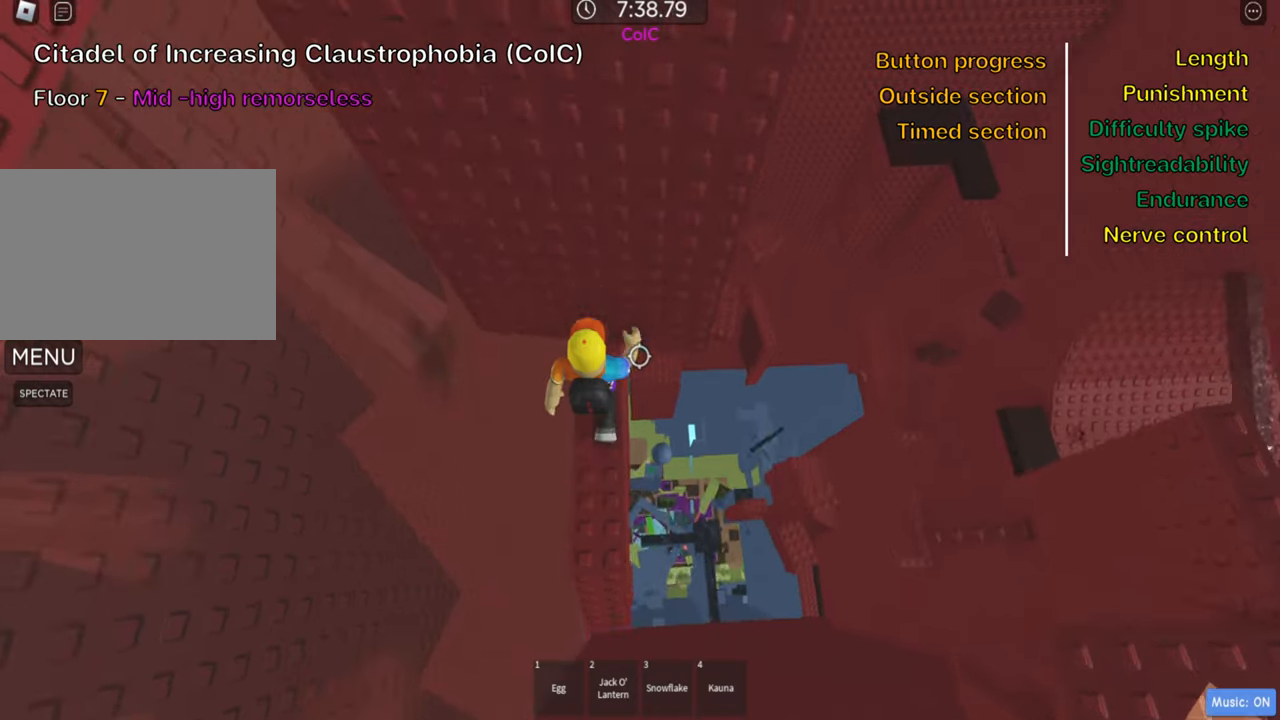
{"keys": [], "events": [[83, "w", "up"]]}
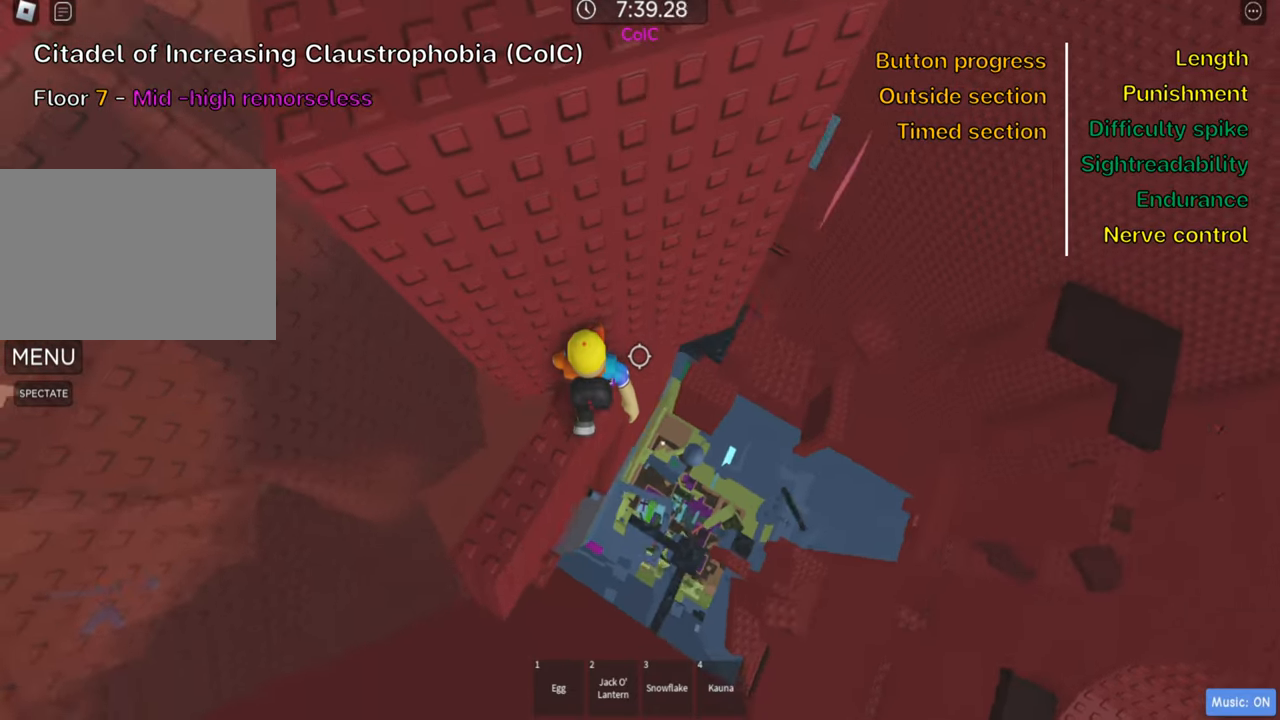
{"keys": ["d", "w"], "events": [[50, "d", "down"], [150, "space", "down"], [283, "space", "up"], [500, "w", "down"]]}
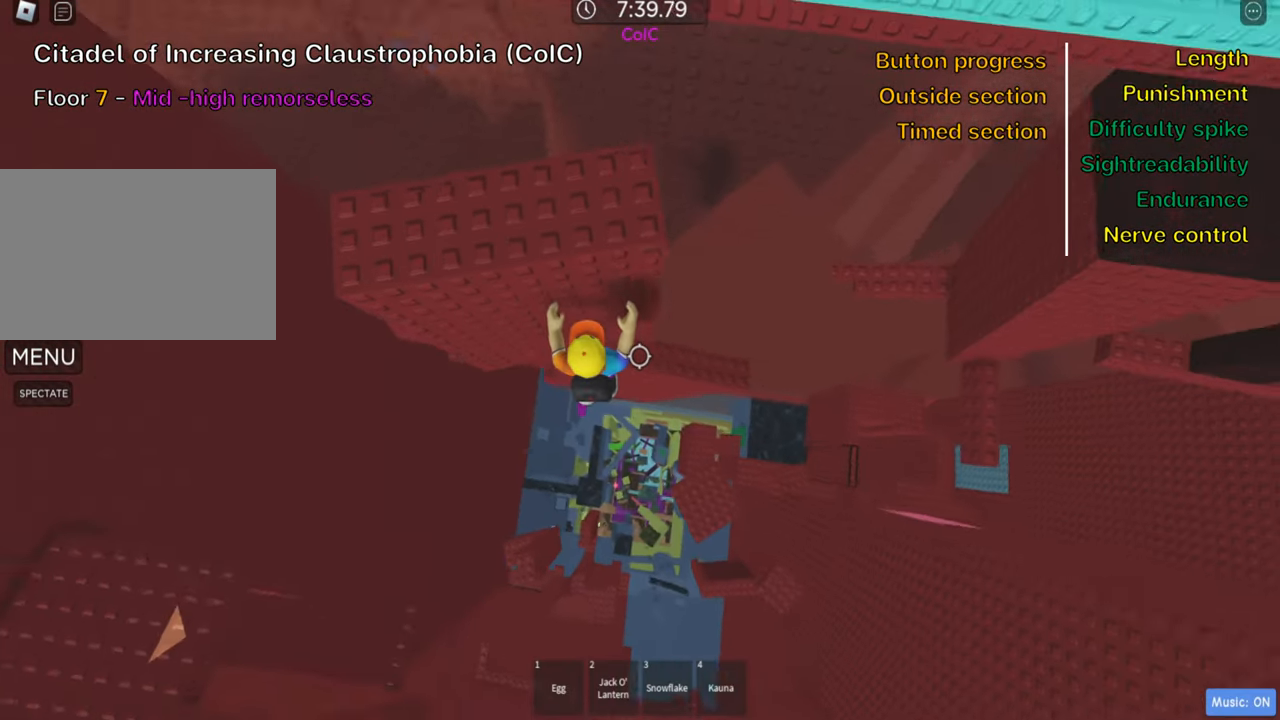
{"keys": ["d"], "events": [[150, "w", "up"]]}
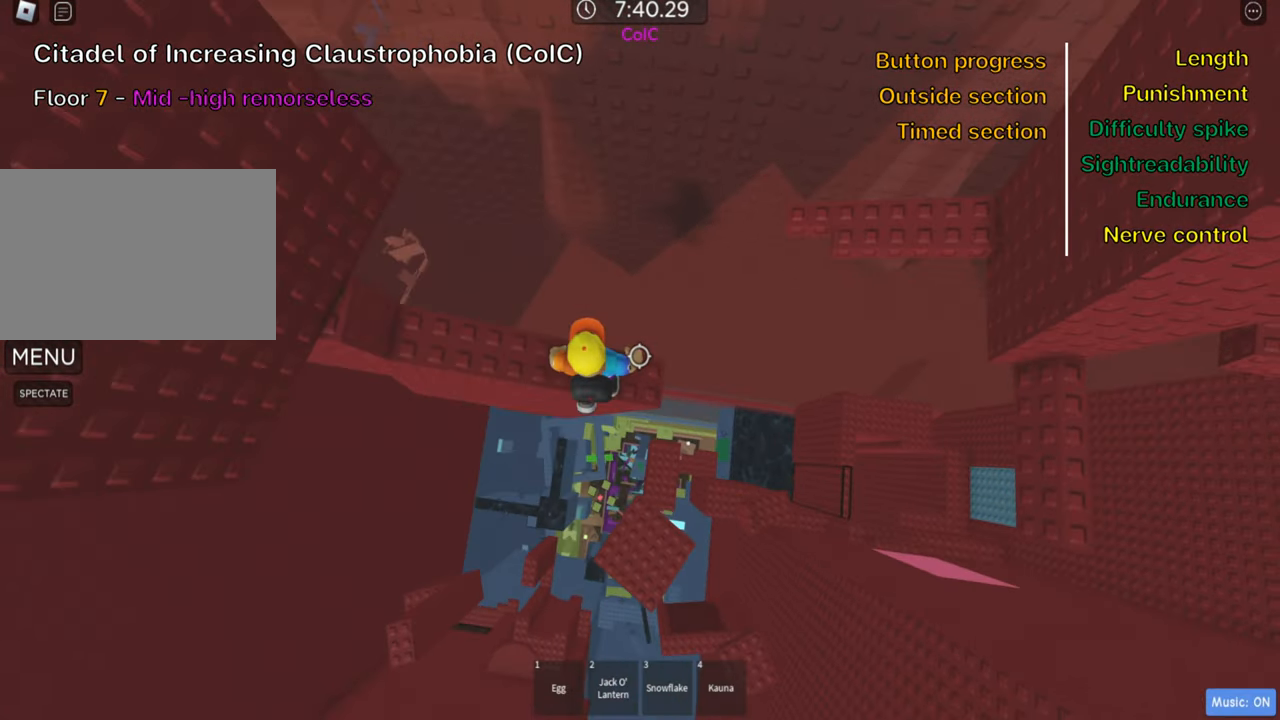
{"keys": ["d", "space"], "events": [[83, "d", "up"], [250, "d", "down"], [383, "space", "down"]]}
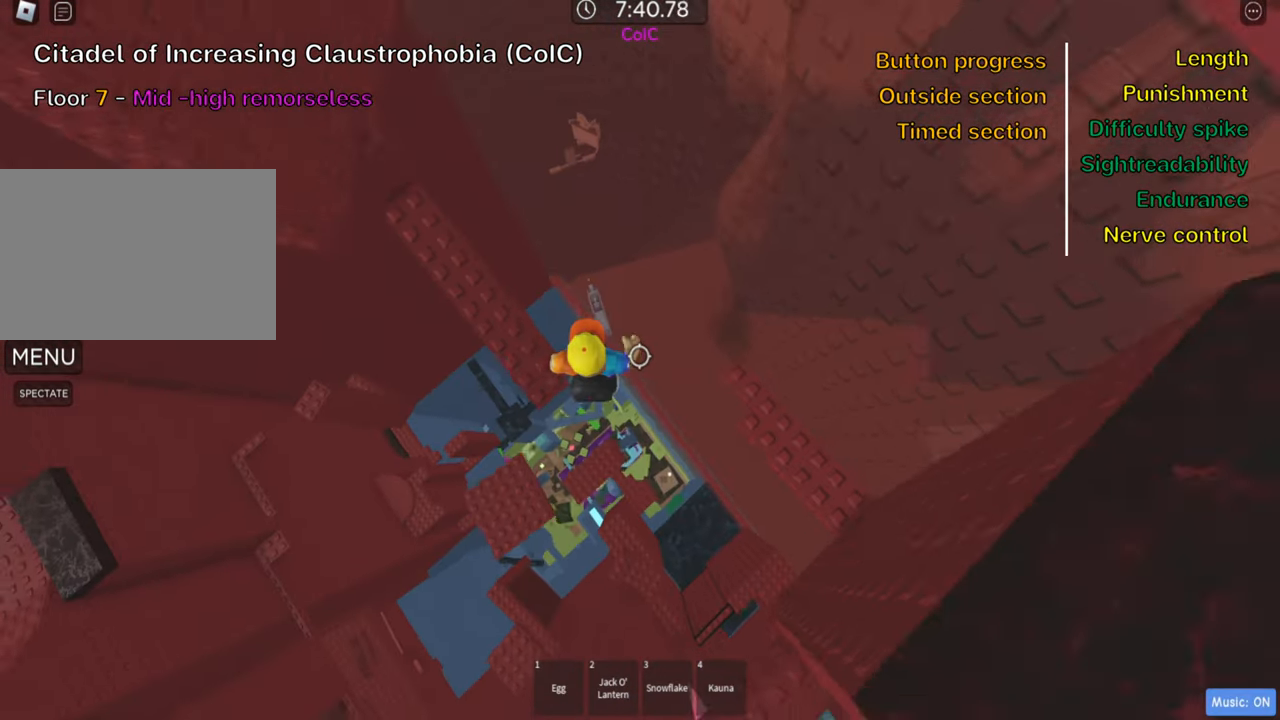
{"keys": ["w"], "events": [[16, "space", "up"], [383, "w", "down"], [466, "d", "up"]]}
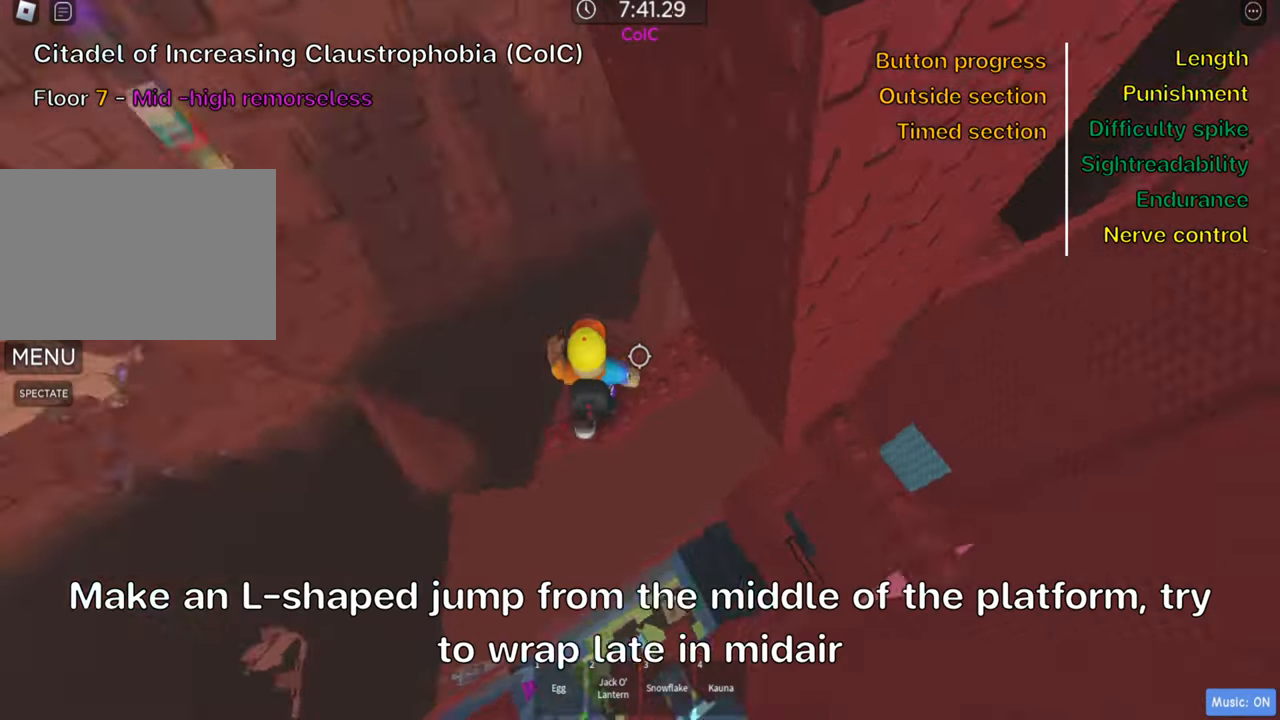
{"keys": [], "events": [[183, "w", "up"], [350, "d", "down"], [350, "w", "down"], [416, "d", "up"], [433, "w", "up"]]}
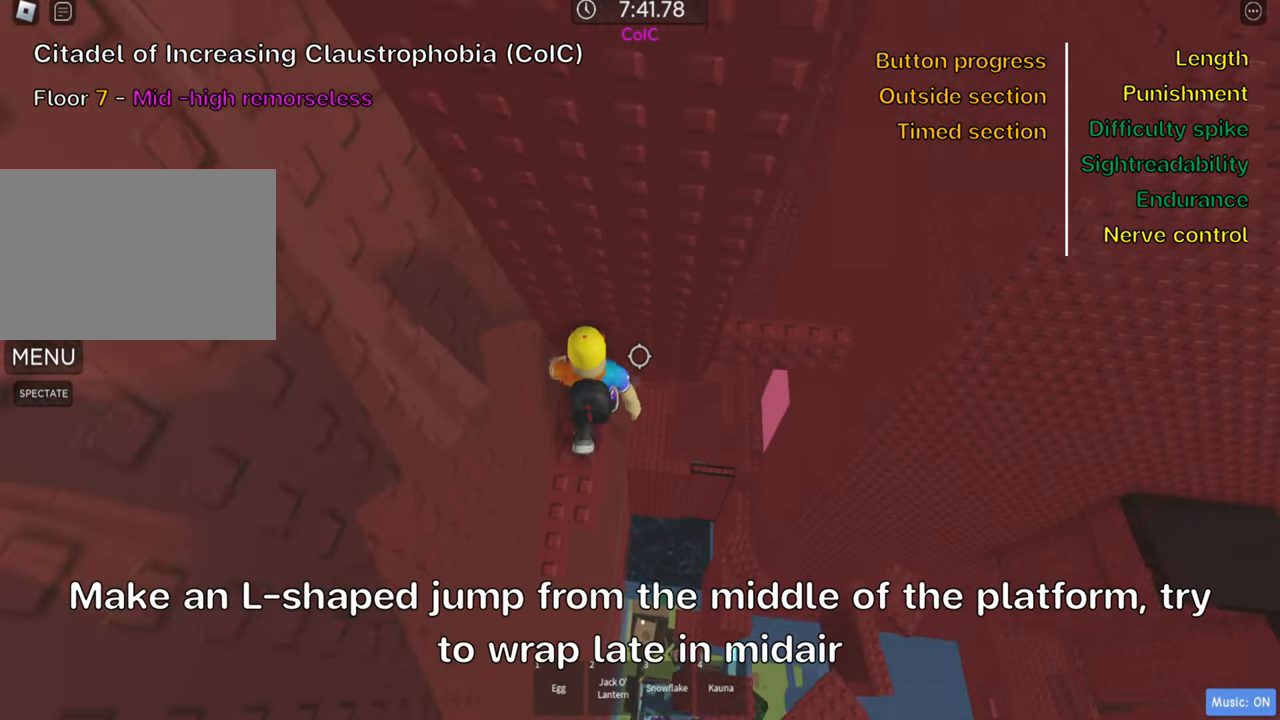
{"keys": [], "events": [[183, "s", "down"], [333, "s", "up"], [383, "shift", "down"], [500, "shift", "up"]]}
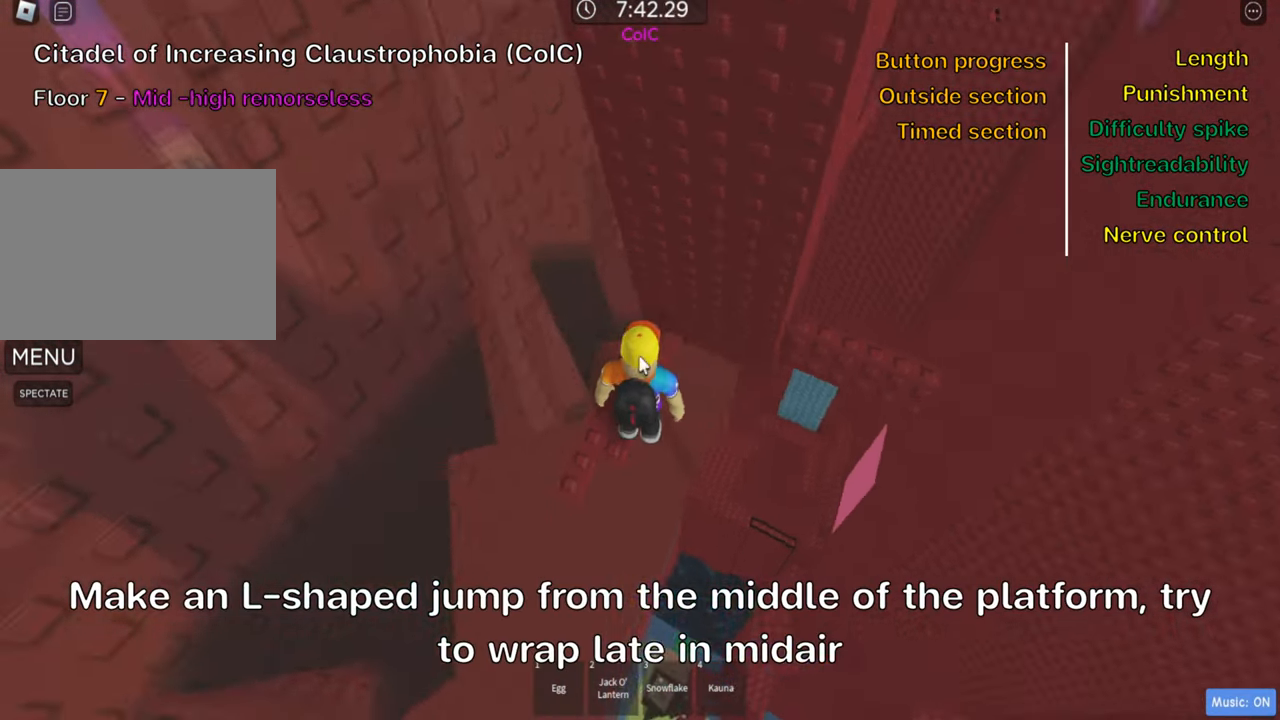
{"keys": ["d", "space"], "events": [[66, "shift", "down"], [183, "shift", "up"], [333, "d", "down"], [450, "space", "down"]]}
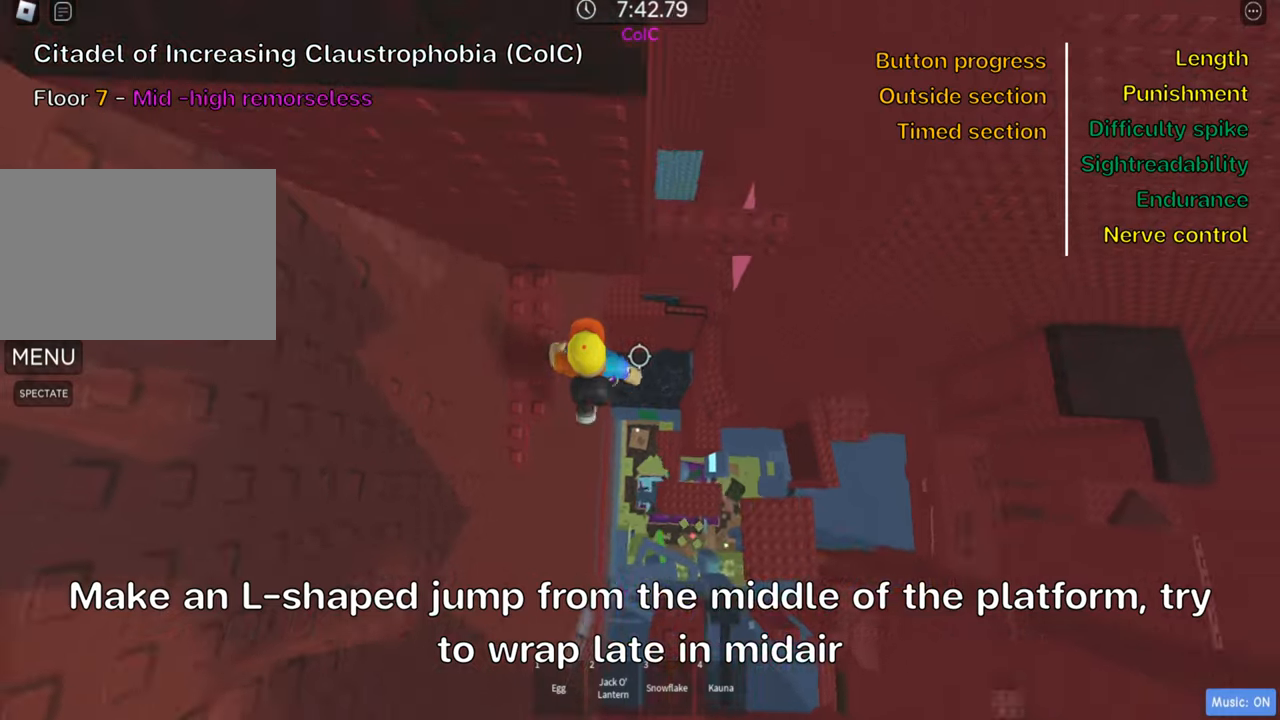
{"keys": ["d"], "events": [[100, "space", "up"]]}
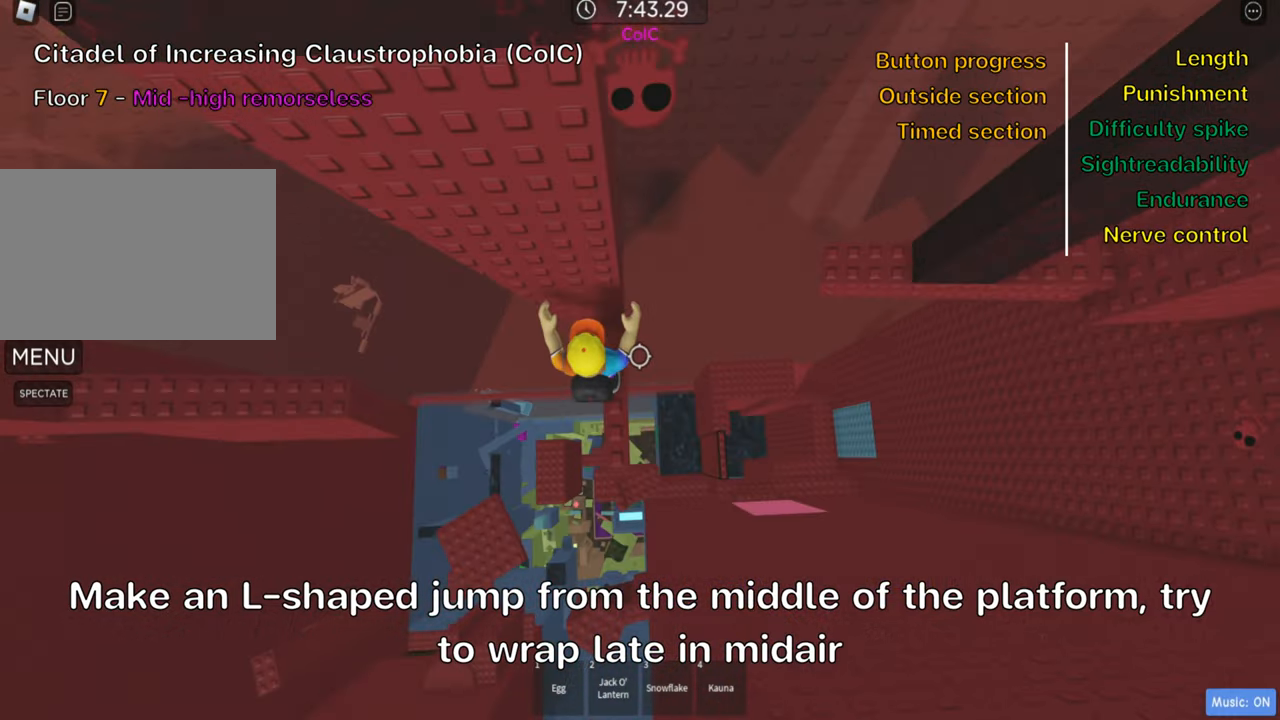
{"keys": [], "events": [[17, "d", "up"], [33, "shift", "down"], [167, "shift", "up"], [233, "shift", "down"], [350, "shift", "up"], [400, "w", "down"], [483, "w", "up"]]}
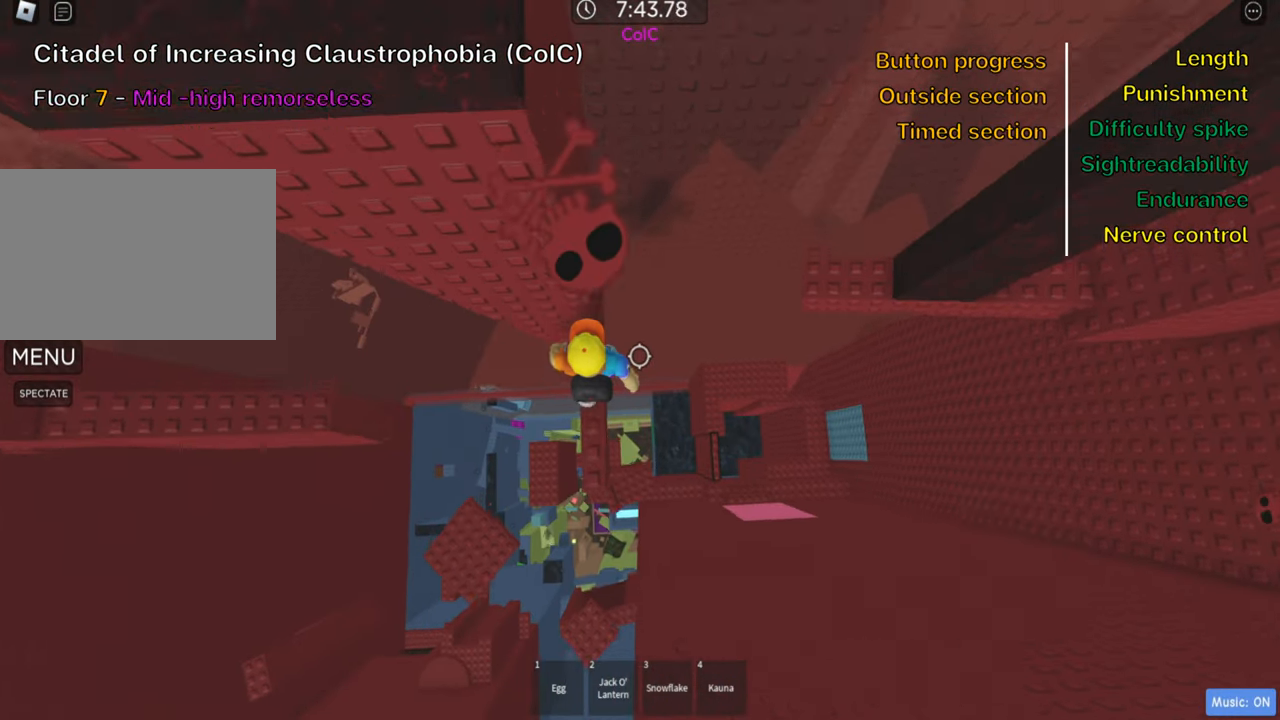
{"keys": ["d"], "events": [[100, "d", "down"], [233, "space", "down"], [383, "space", "up"]]}
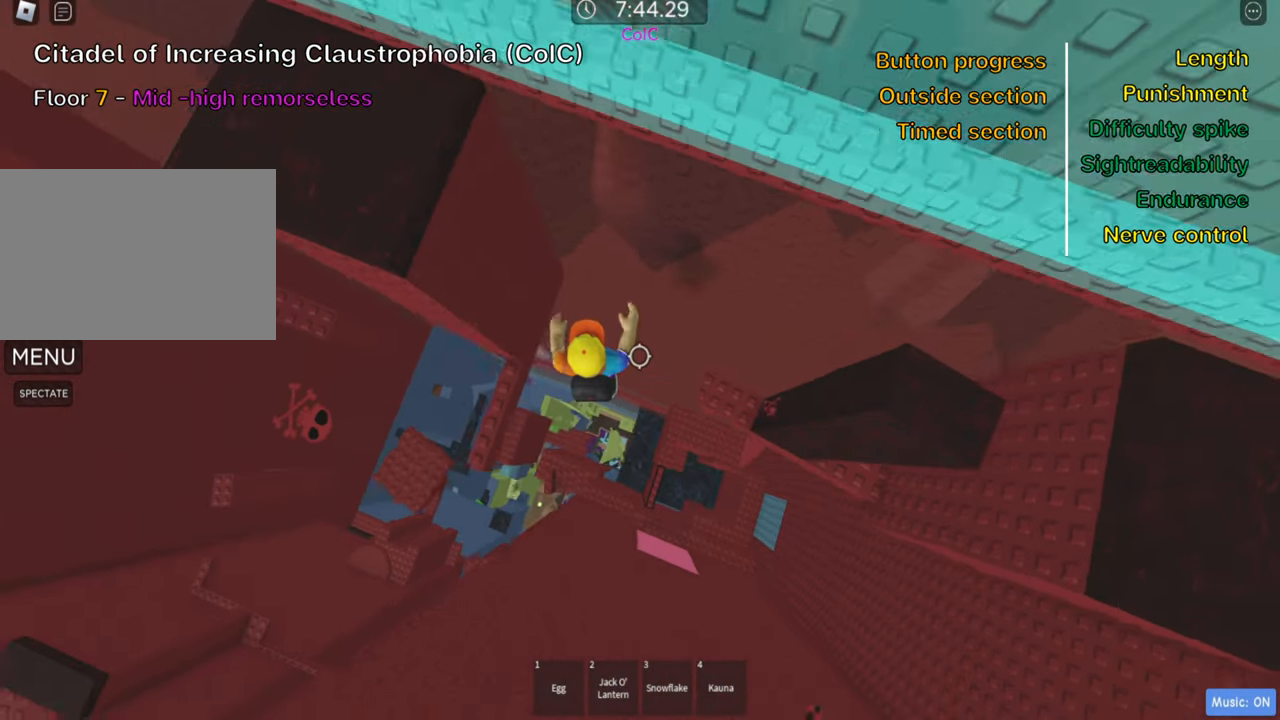
{"keys": ["d"], "events": [[400, "d", "up"], [500, "d", "down"]]}
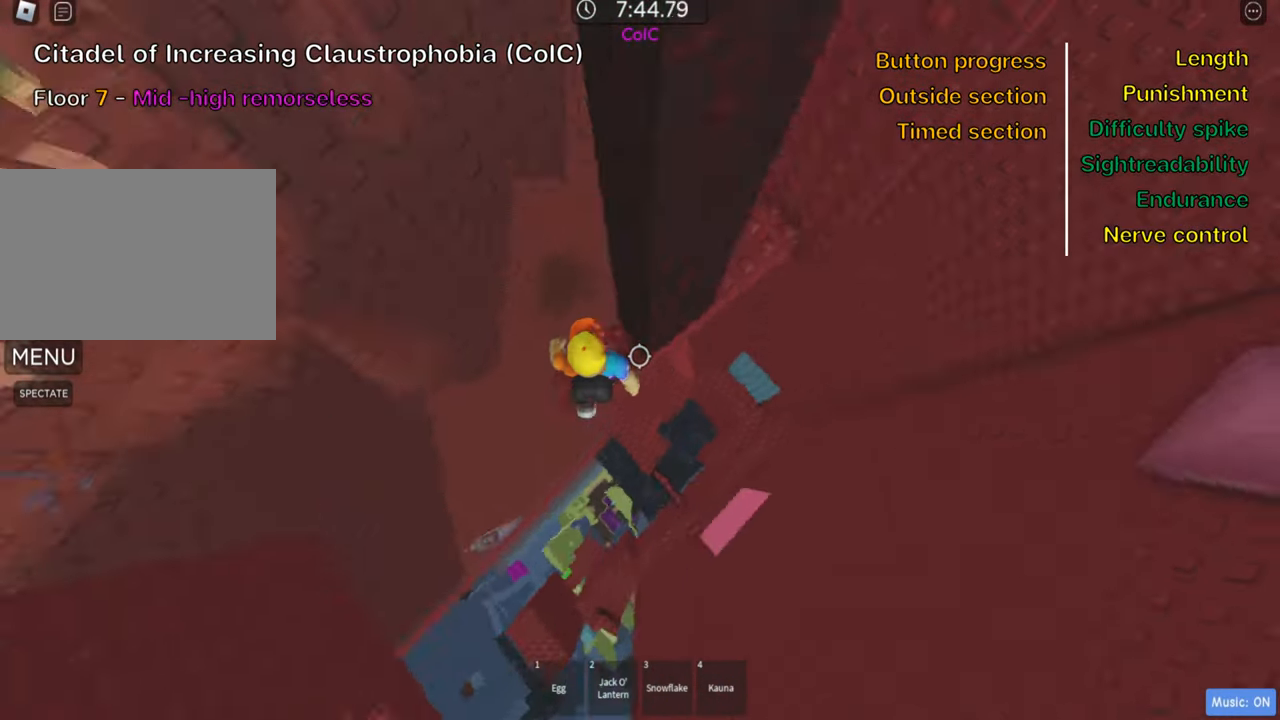
{"keys": ["d", "w"], "events": [[133, "space", "down"], [267, "space", "up"], [400, "w", "down"]]}
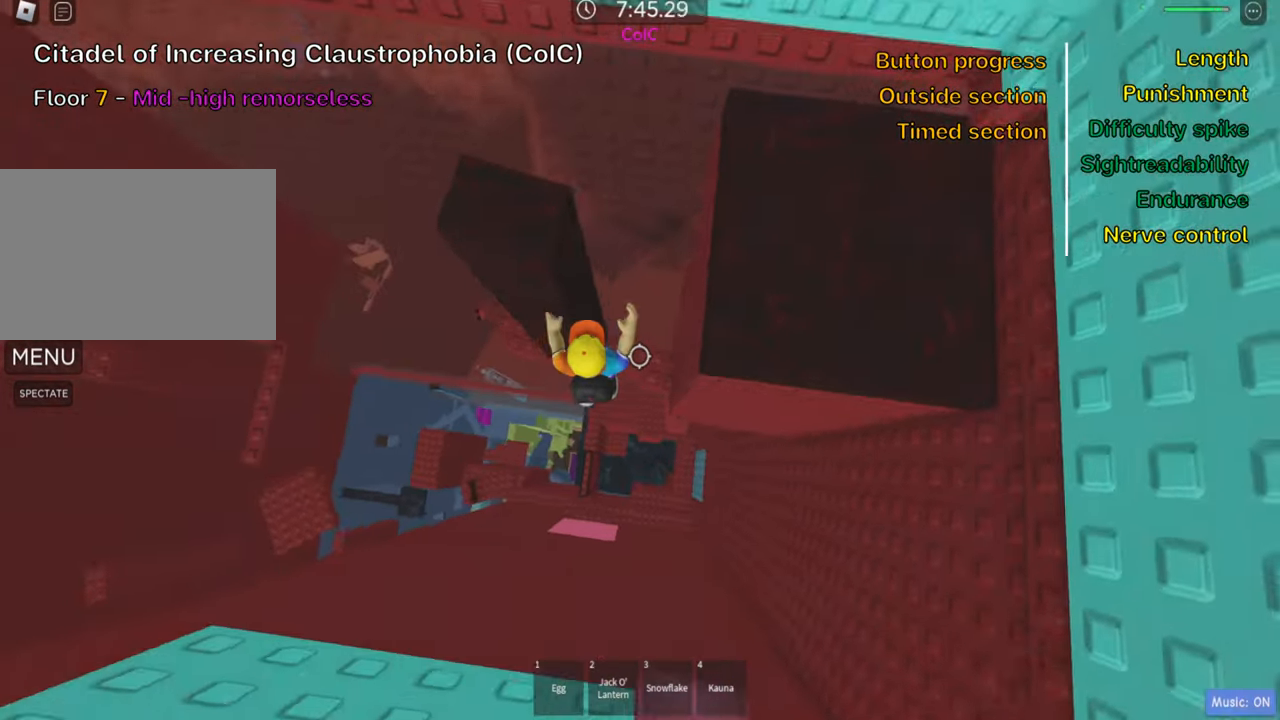
{"keys": [], "events": [[117, "d", "up"], [133, "w", "up"]]}
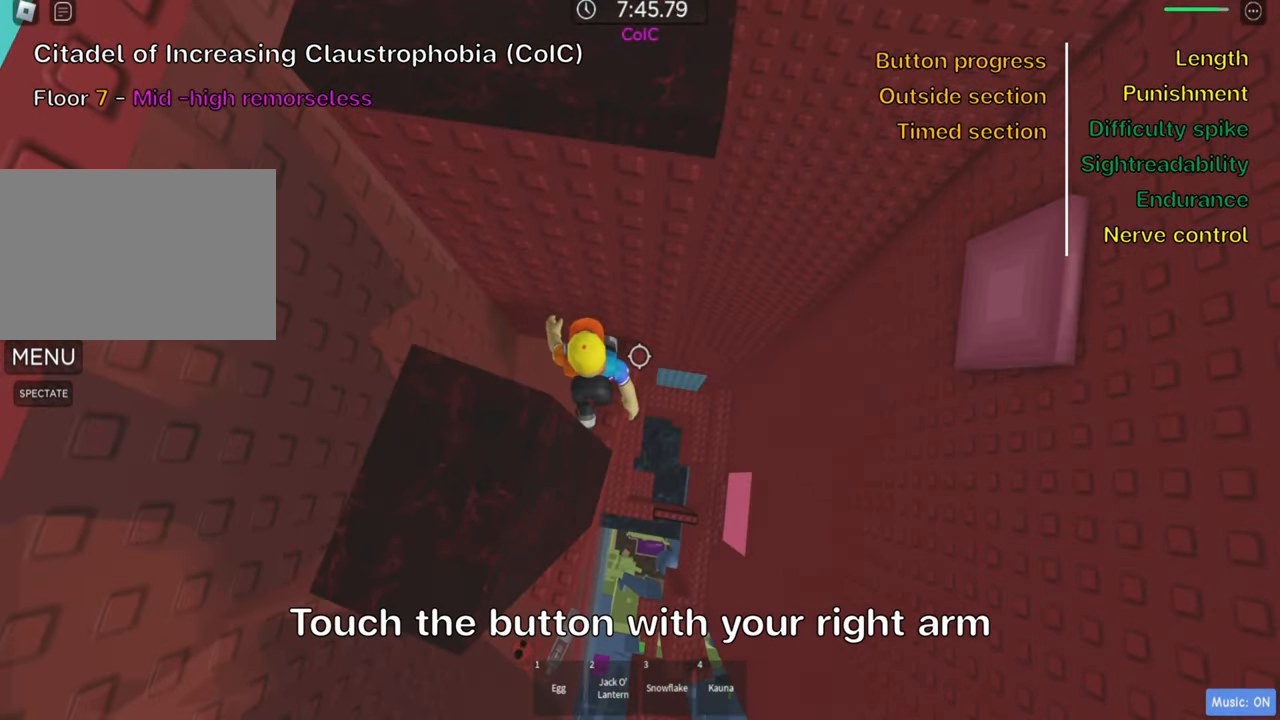
{"keys": [], "events": [[33, "d", "down"], [33, "w", "down"], [117, "d", "up"], [133, "w", "up"], [167, "shift", "down"], [300, "shift", "up"], [367, "shift", "down"], [483, "shift", "up"]]}